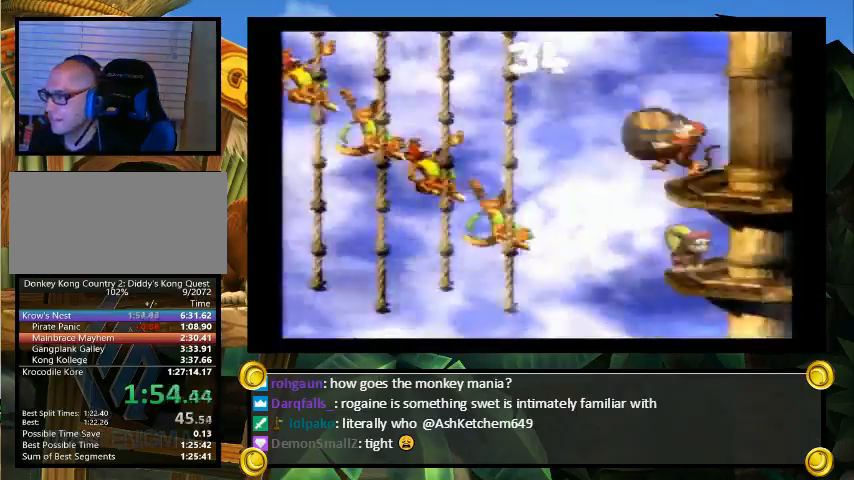
Gameplay with a controller (Nintendo layout); each line is a JSON object with the inputs held at the frame after it. "events" lists button and stick changes between this image and that frame as [ms after this image, input, new state], when the widget could be followed in between. Not read: L3 R3.
{"buttons": ["DPAD_LEFT"], "events": [[267, "Y", "up"]]}
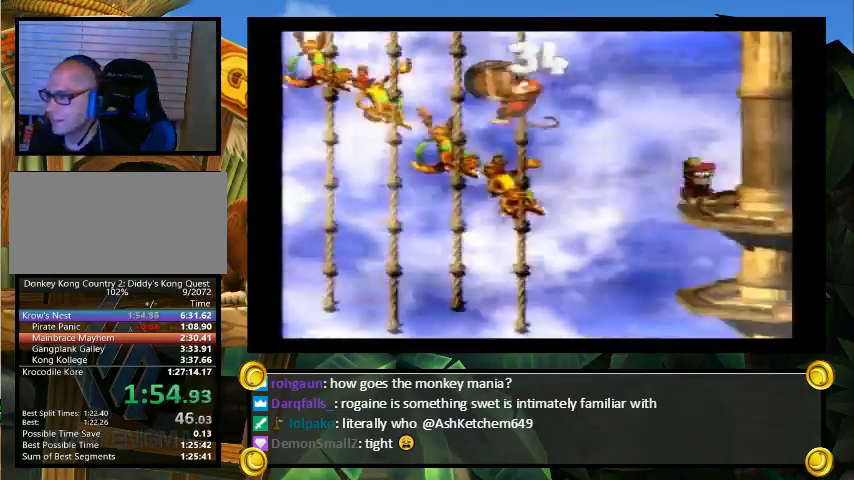
{"buttons": [], "events": [[100, "DPAD_LEFT", "up"], [100, "DPAD_UP", "down"], [133, "DPAD_RIGHT", "down"], [167, "DPAD_UP", "up"], [200, "DPAD_RIGHT", "up"]]}
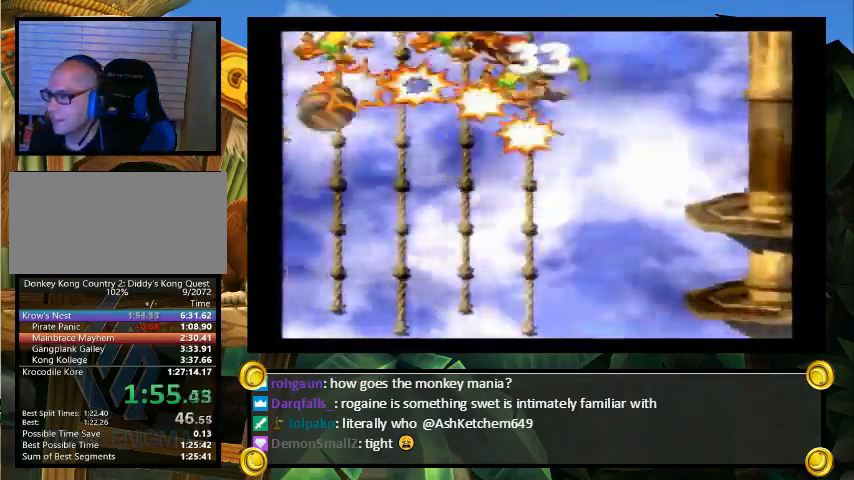
{"buttons": ["DPAD_LEFT"], "events": [[467, "DPAD_LEFT", "down"]]}
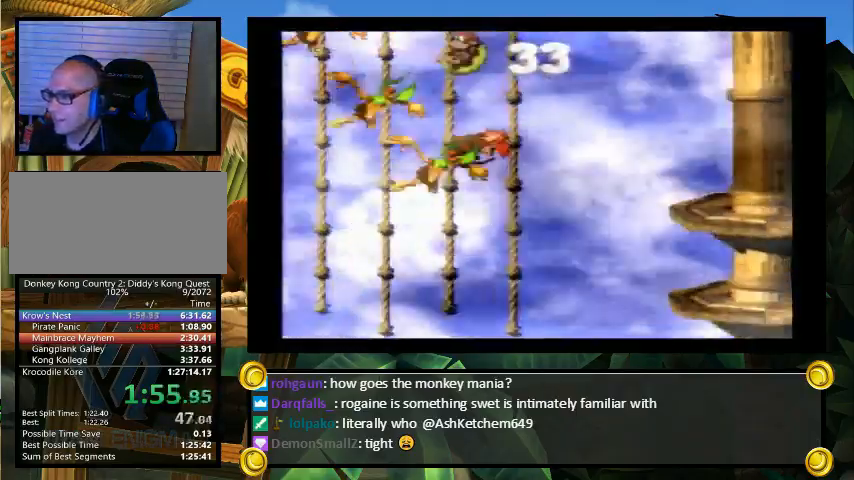
{"buttons": [], "events": [[333, "DPAD_LEFT", "up"]]}